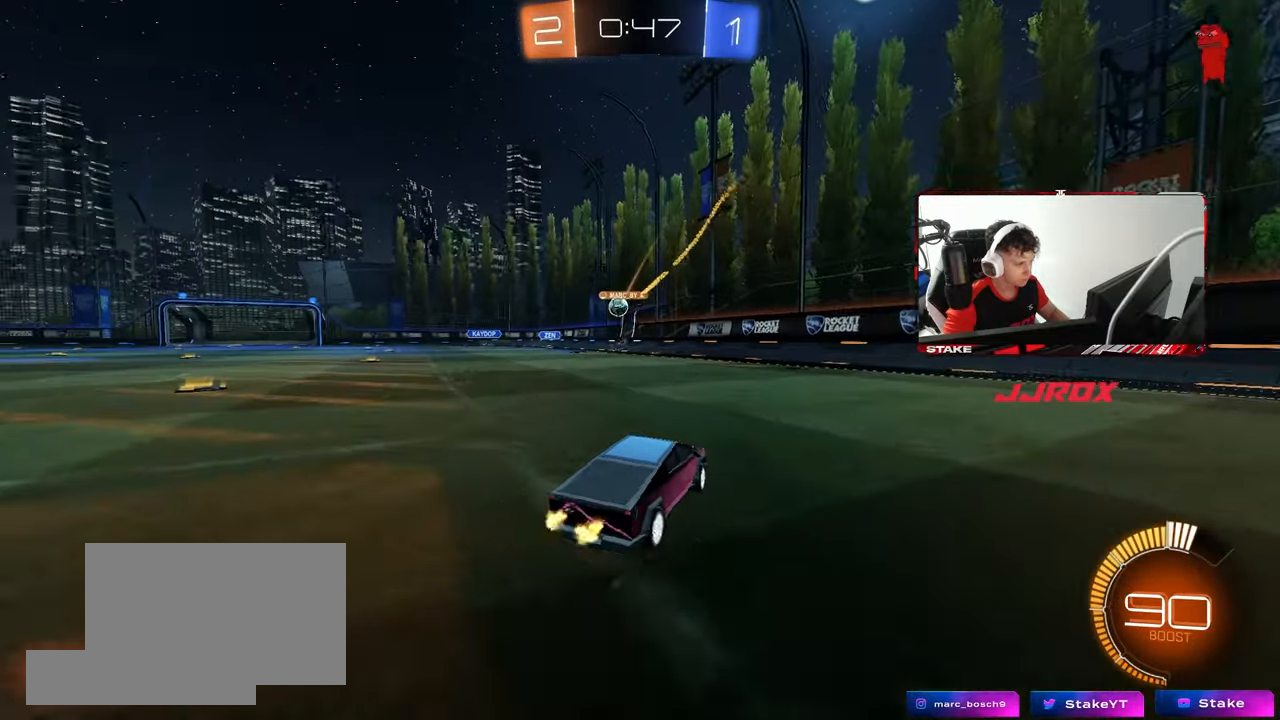
Gameplay with keyboard and mouse; each line is a JSON object with the keys and mouse buttons held at the frame after it. "events" lists presses ("down") and releases ("up") of "1", "2", "3", "4", "5", "a", "alt", "c", "caps_lock", "ctrl", "d", "e", "f", "g", "q", "r", "s", "shift", "space", "t", "tab", "v", "w", "x", "z", "mouse_left", "mouse_wheel" and "mouse_right" between this image and that frame as [ms after this image, input, new state], when the widget could be followed in between. "mouse_left", "mouse_wheel", "mouse_right" = the "left", "wheel", "right" buttons of the "mouse" list. No other keys are recorded. "wheel" means that the mouse wheel is clicked or scrolled. "mouse_move" is the direction in which the mouse moves at that frame (one of eight, or "still"), when it could be read.
{"keys": ["a", "w"], "mouse": [], "mouse_move": "still", "events": [[83, "a", "up"], [217, "a", "down"], [317, "mouse_left", "down"], [350, "a", "up"], [500, "a", "down"], [500, "mouse_left", "up"]]}
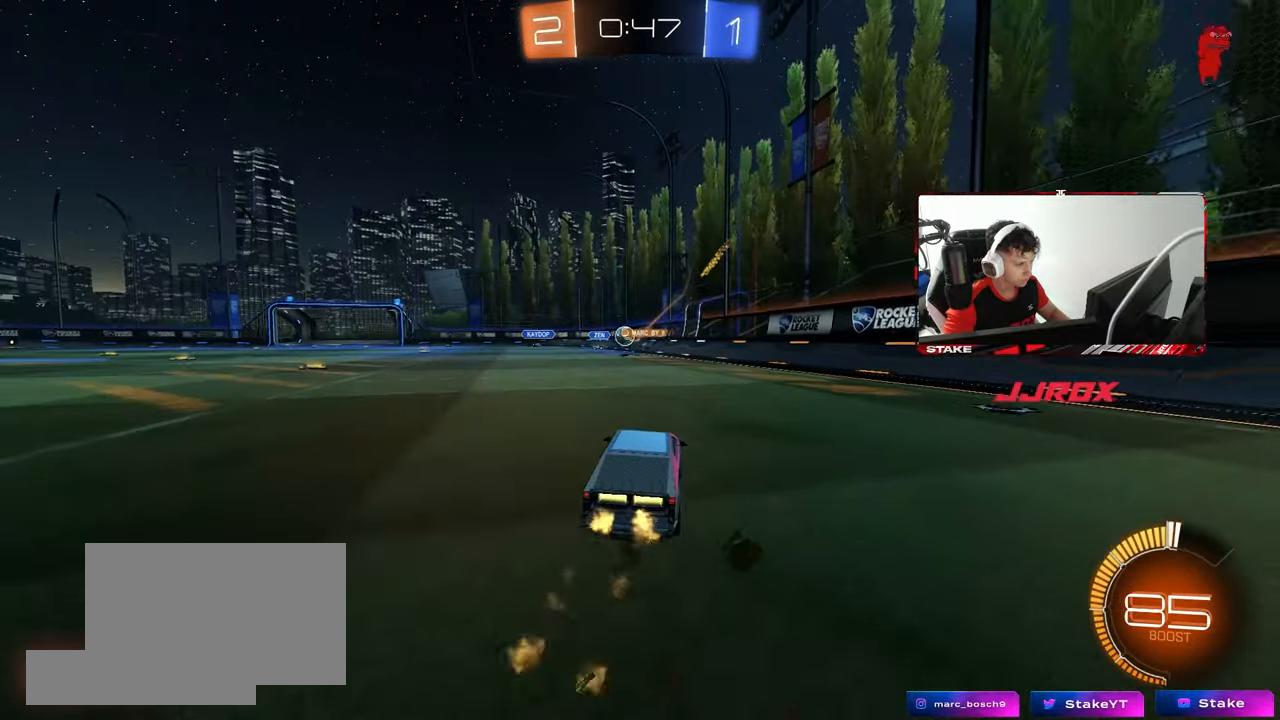
{"keys": ["w"], "mouse": [], "mouse_move": "still", "events": [[183, "a", "up"]]}
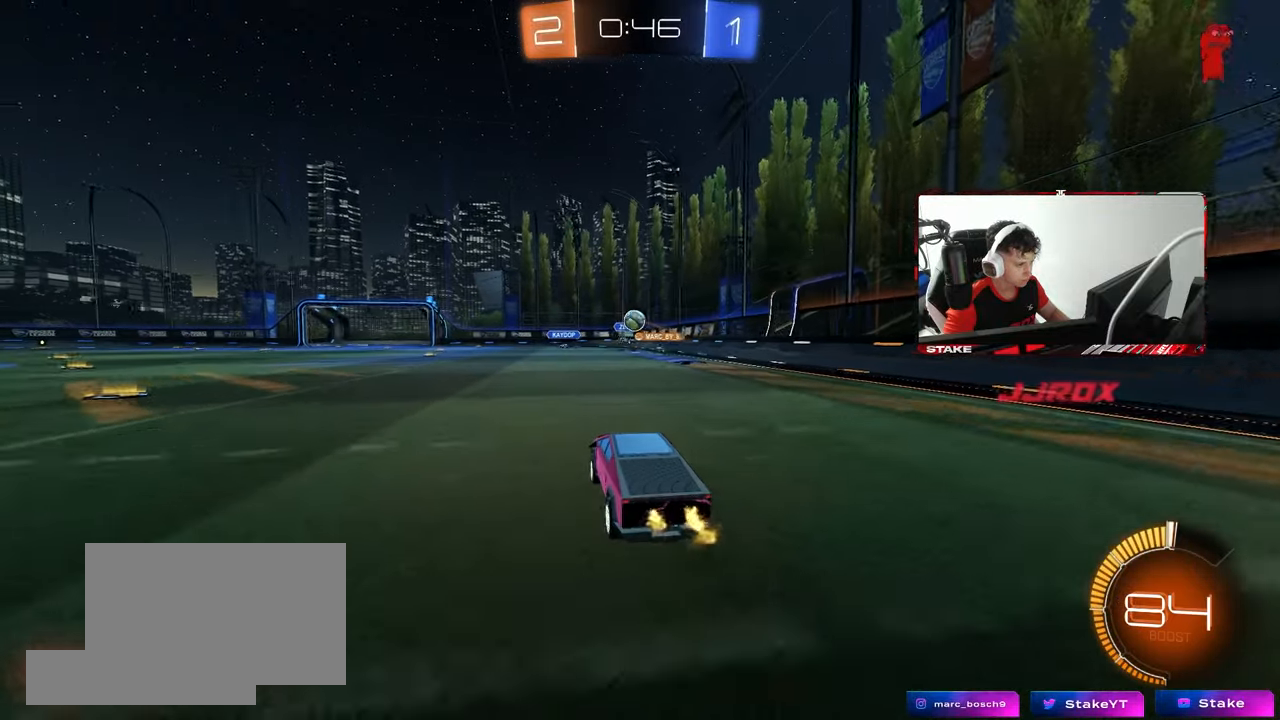
{"keys": ["a"], "mouse": [], "mouse_move": "still", "events": [[150, "d", "down"], [200, "d", "up"], [300, "a", "down"], [383, "w", "up"]]}
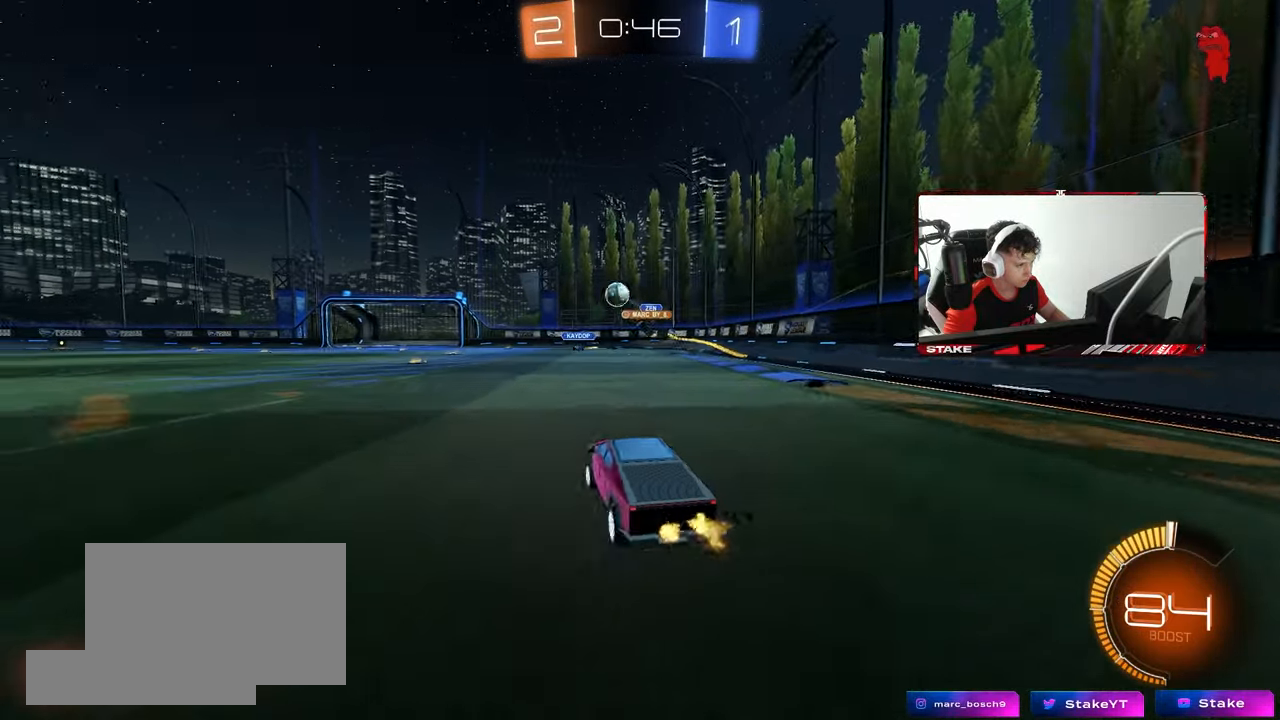
{"keys": ["a", "shift", "w"], "mouse": ["left", "right"], "mouse_move": "still", "events": [[167, "mouse_left", "down"], [167, "w", "down"], [400, "a", "up"], [400, "d", "down"], [450, "mouse_right", "down"], [500, "a", "down"], [500, "d", "up"], [500, "shift", "down"]]}
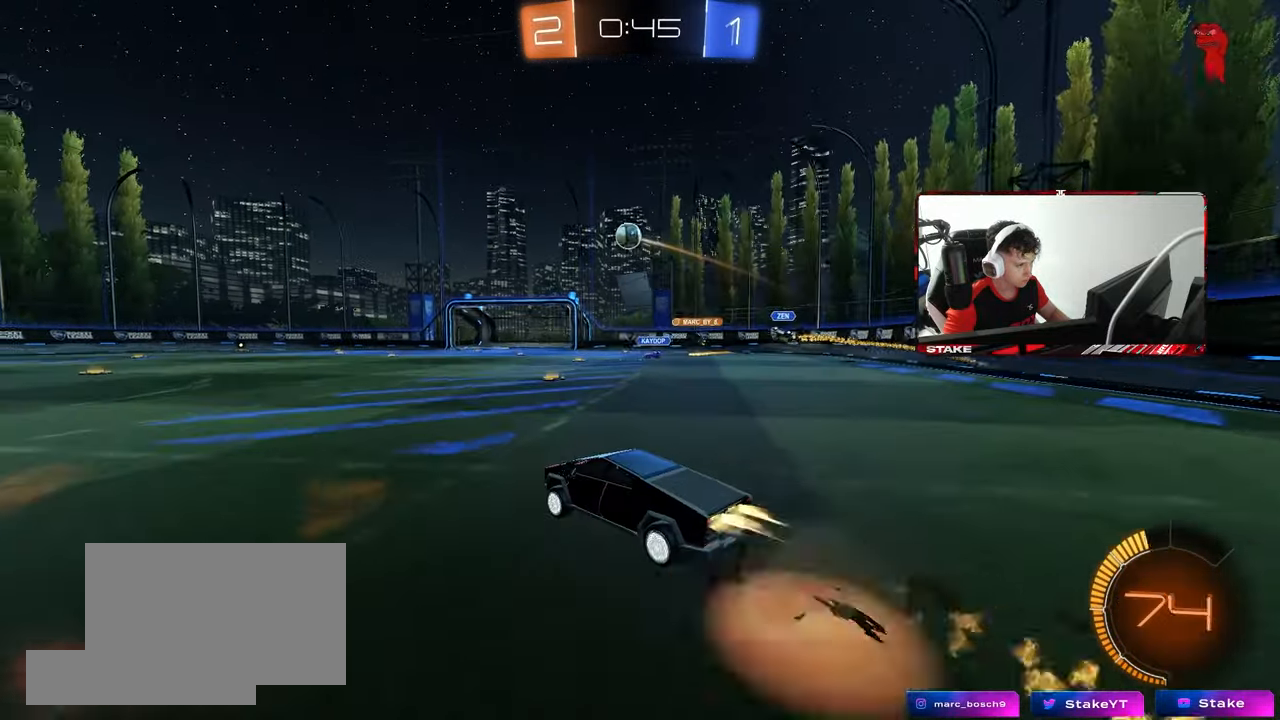
{"keys": ["a", "shift"], "mouse": [], "mouse_move": "still", "events": [[50, "mouse_left", "up"], [50, "mouse_right", "up"], [83, "mouse_right", "down"], [133, "mouse_left", "down"], [133, "s", "down"], [133, "w", "up"], [233, "mouse_right", "up"], [233, "space", "down"], [283, "mouse_left", "up"], [367, "space", "up"], [467, "s", "up"]]}
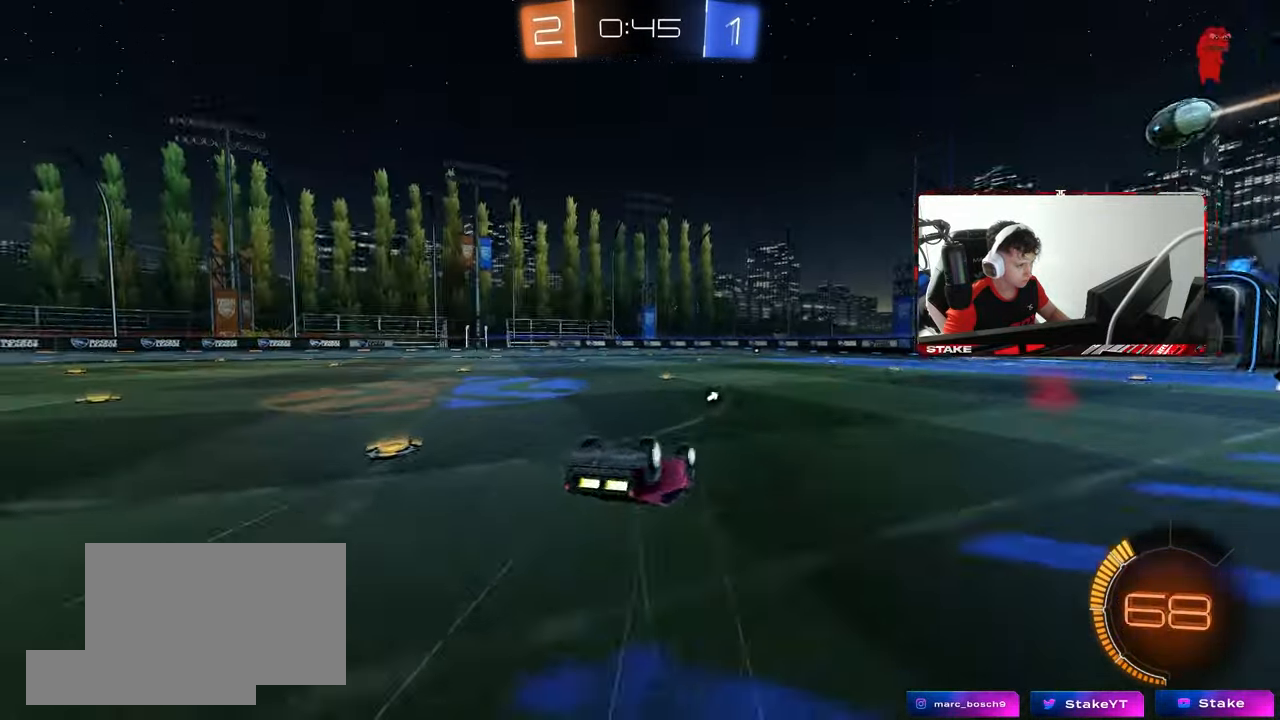
{"keys": [], "mouse": [], "mouse_move": "still", "events": [[100, "s", "down"], [150, "space", "down"], [333, "s", "up"], [333, "shift", "up"], [333, "space", "up"], [383, "a", "up"]]}
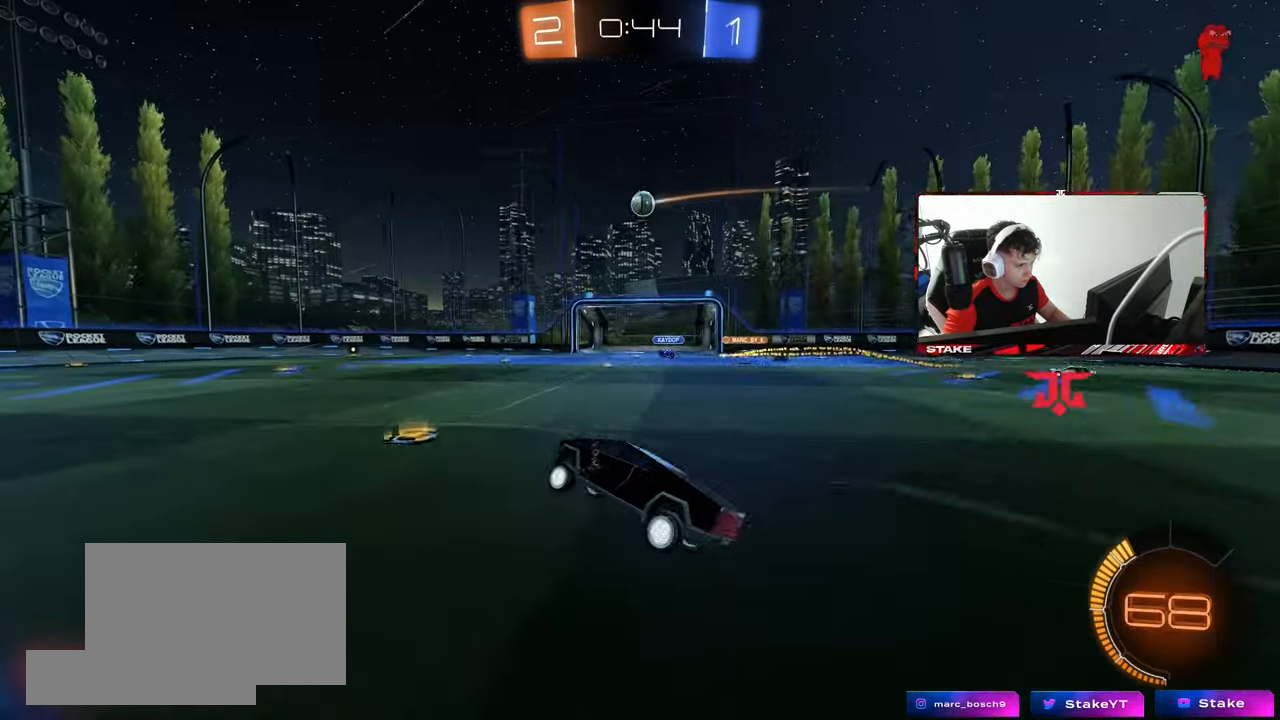
{"keys": ["w"], "mouse": [], "mouse_move": "still", "events": [[117, "w", "down"], [167, "a", "down"], [350, "a", "up"]]}
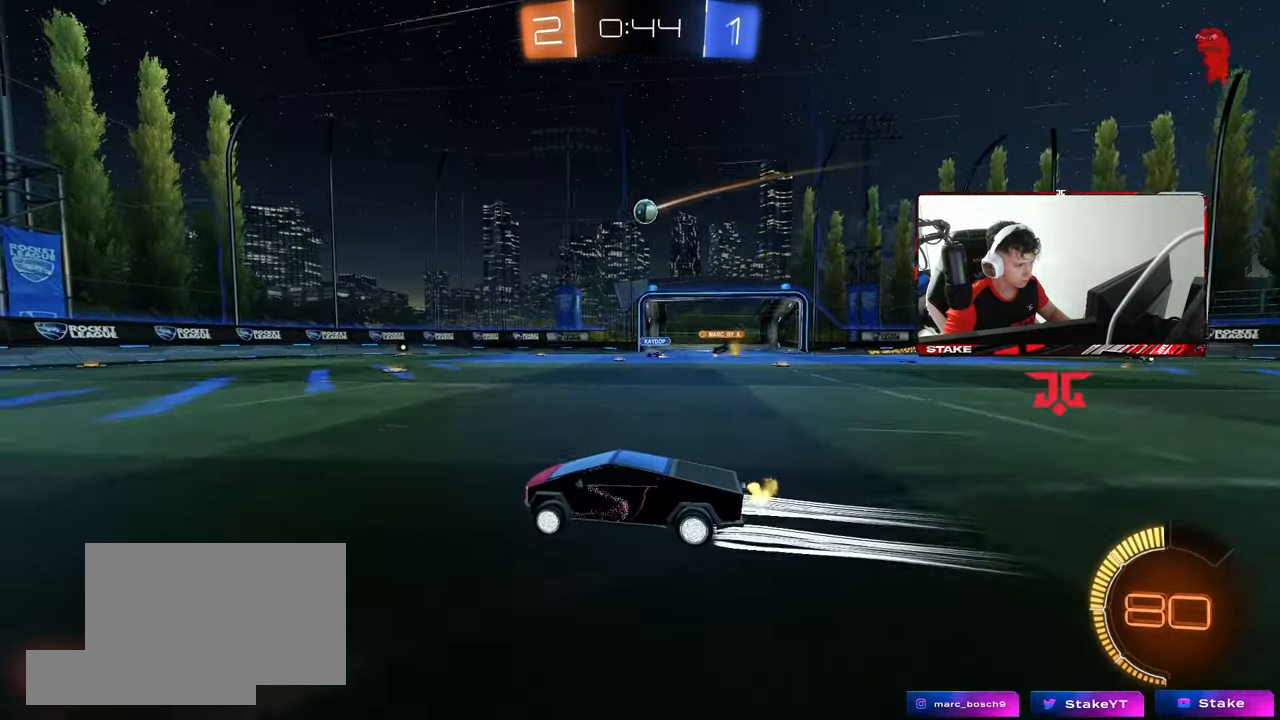
{"keys": ["w"], "mouse": [], "mouse_move": "still", "events": [[133, "a", "down"], [233, "a", "up"]]}
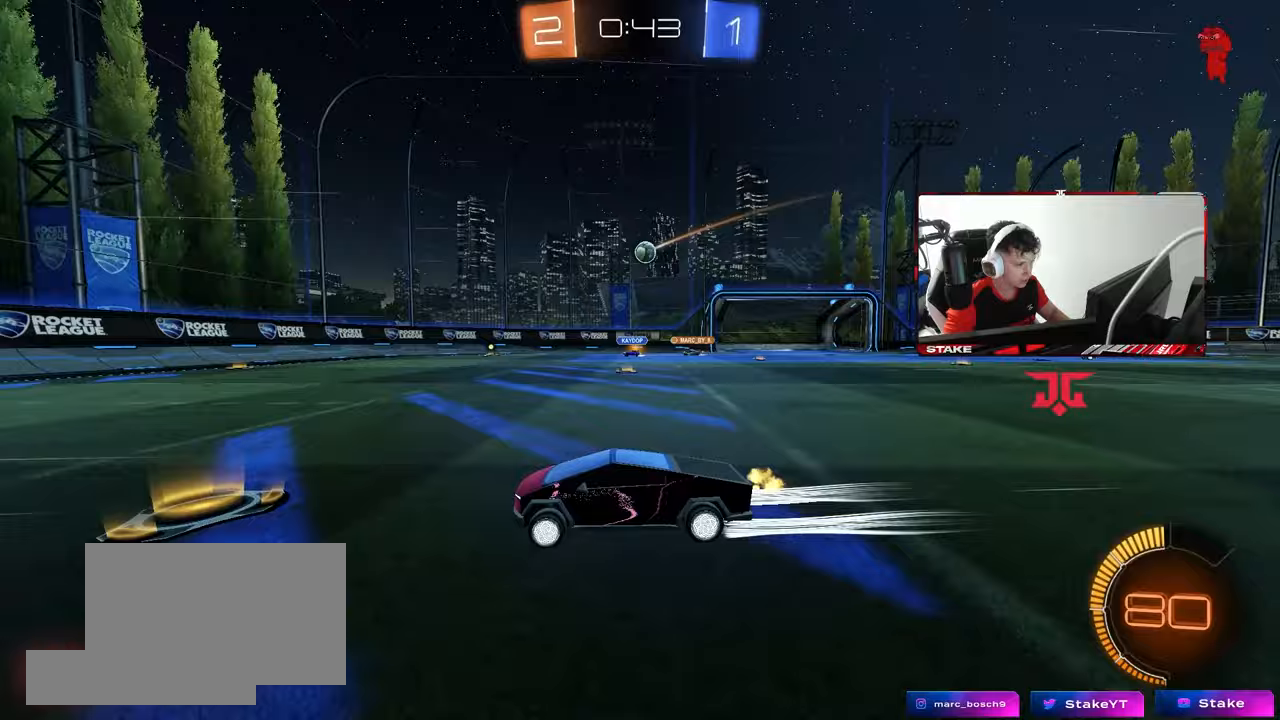
{"keys": ["d", "w"], "mouse": [], "mouse_move": "still", "events": [[67, "a", "down"], [150, "a", "up"], [250, "d", "down"], [333, "shift", "down"], [483, "shift", "up"]]}
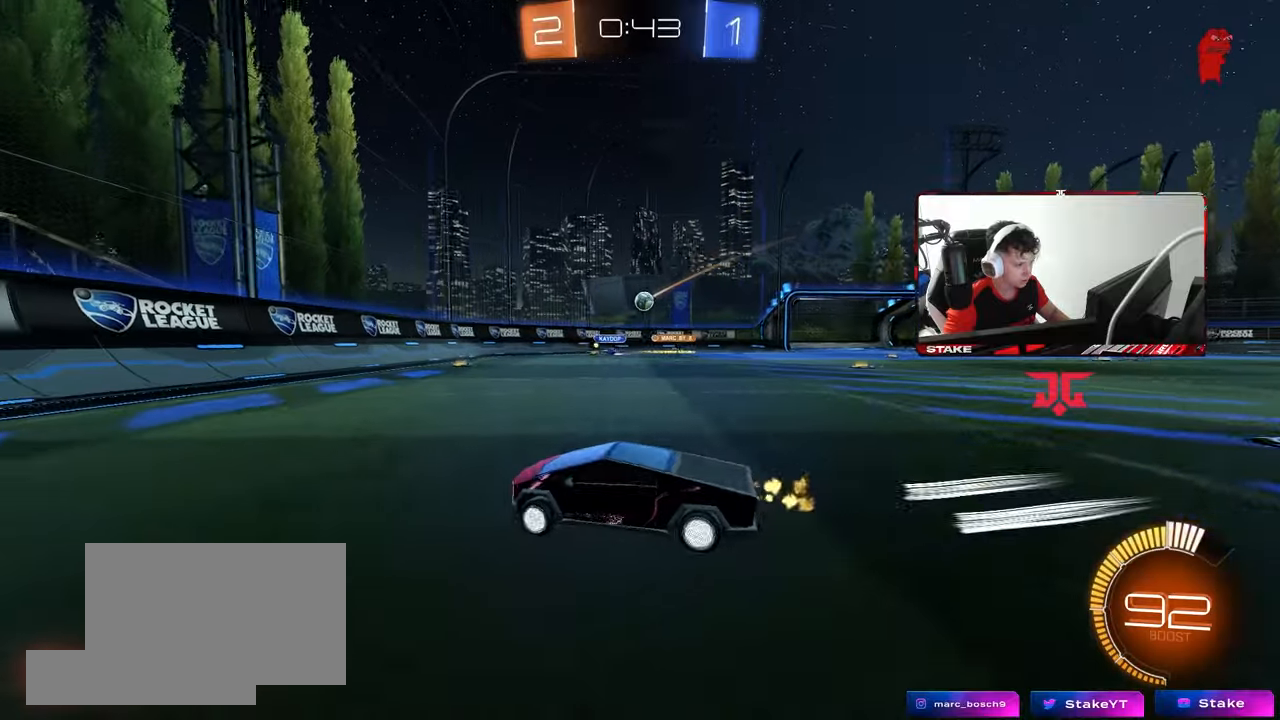
{"keys": ["w"], "mouse": [], "mouse_move": "still", "events": [[400, "d", "up"]]}
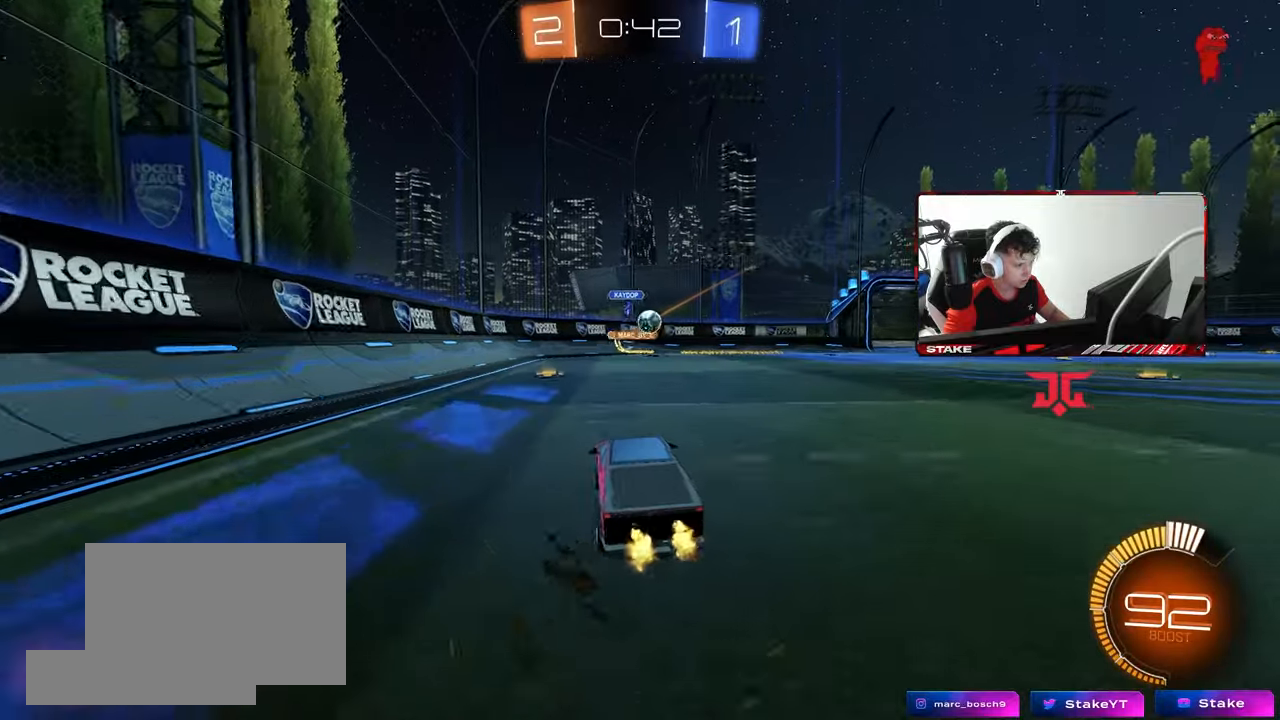
{"keys": ["w"], "mouse": ["left"], "mouse_move": "still", "events": [[50, "d", "down"], [133, "mouse_left", "down"], [233, "d", "up"], [283, "d", "down"], [317, "d", "up"]]}
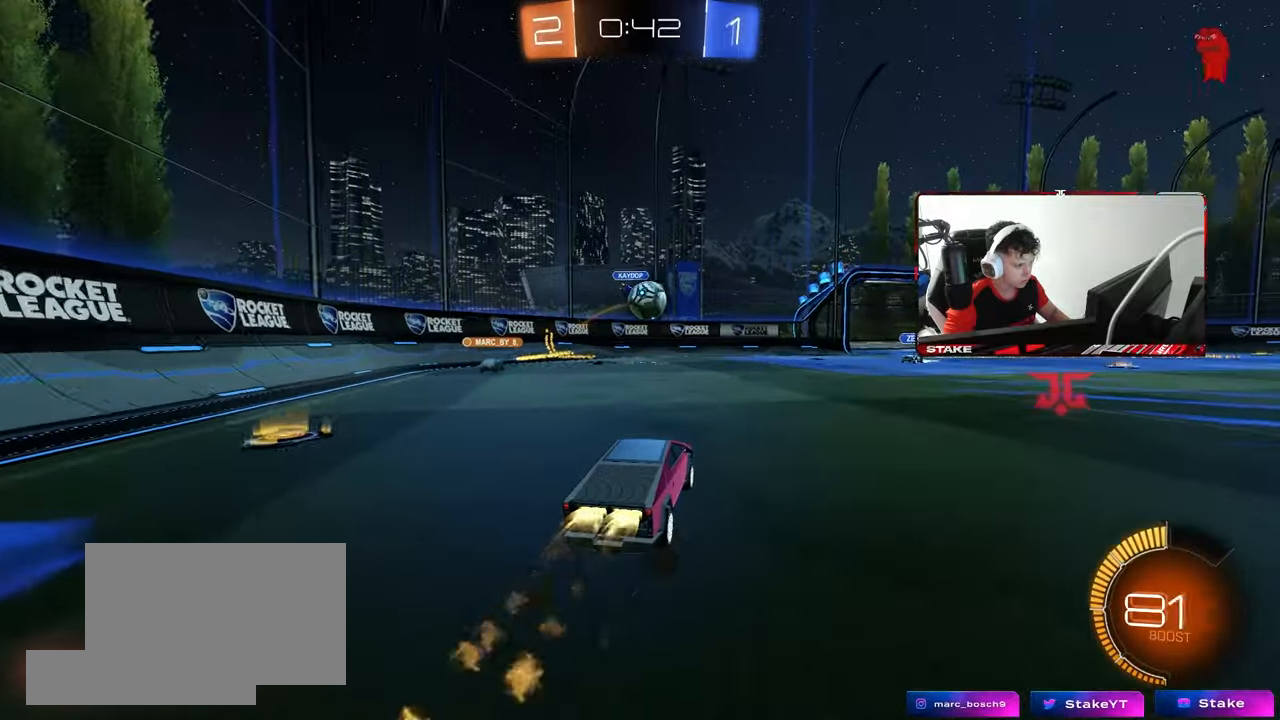
{"keys": ["d"], "mouse": ["left"], "mouse_move": "down", "events": [[17, "mouse_left", "up"], [100, "d", "down"], [100, "w", "up"], [150, "s", "down"], [350, "mouse_right", "down"], [383, "s", "up"], [433, "mouse_left", "down"], [483, "mouse_right", "up"]]}
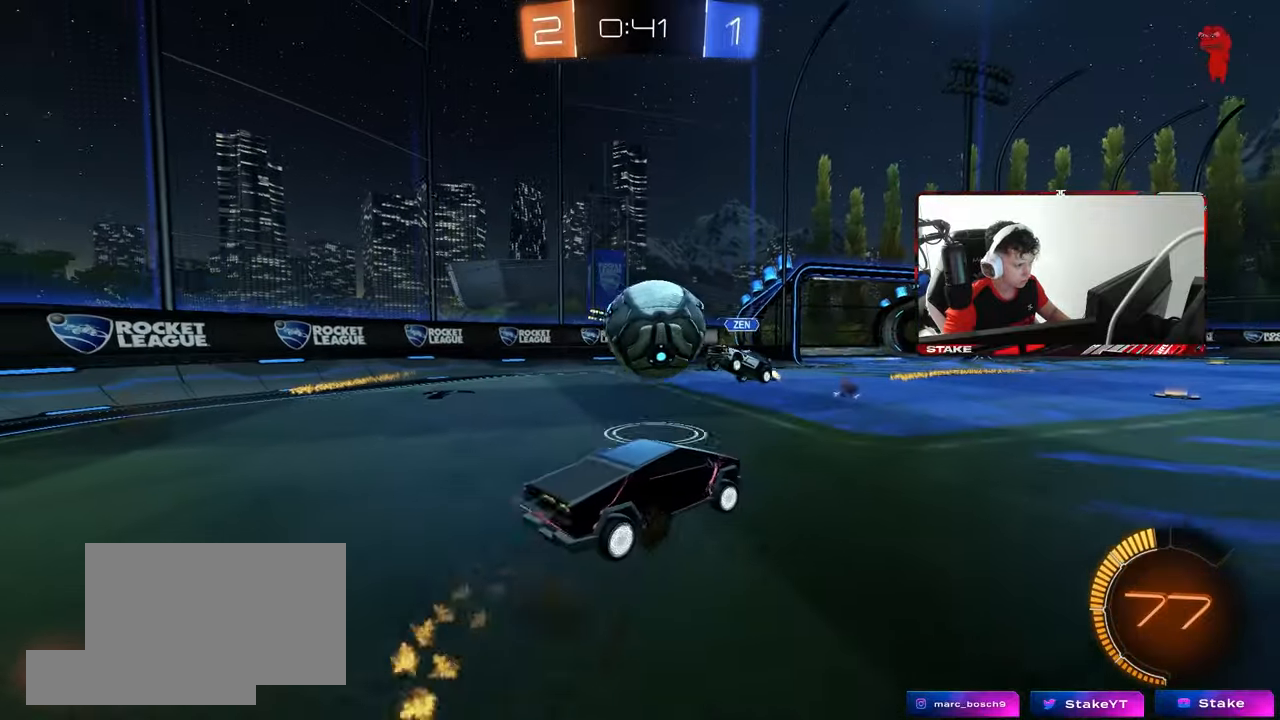
{"keys": ["a", "shift"], "mouse": [], "mouse_move": "left", "events": [[33, "a", "down"], [33, "shift", "down"], [83, "d", "up"], [117, "mouse_right", "down"], [167, "mouse_left", "up"], [317, "mouse_right", "up"]]}
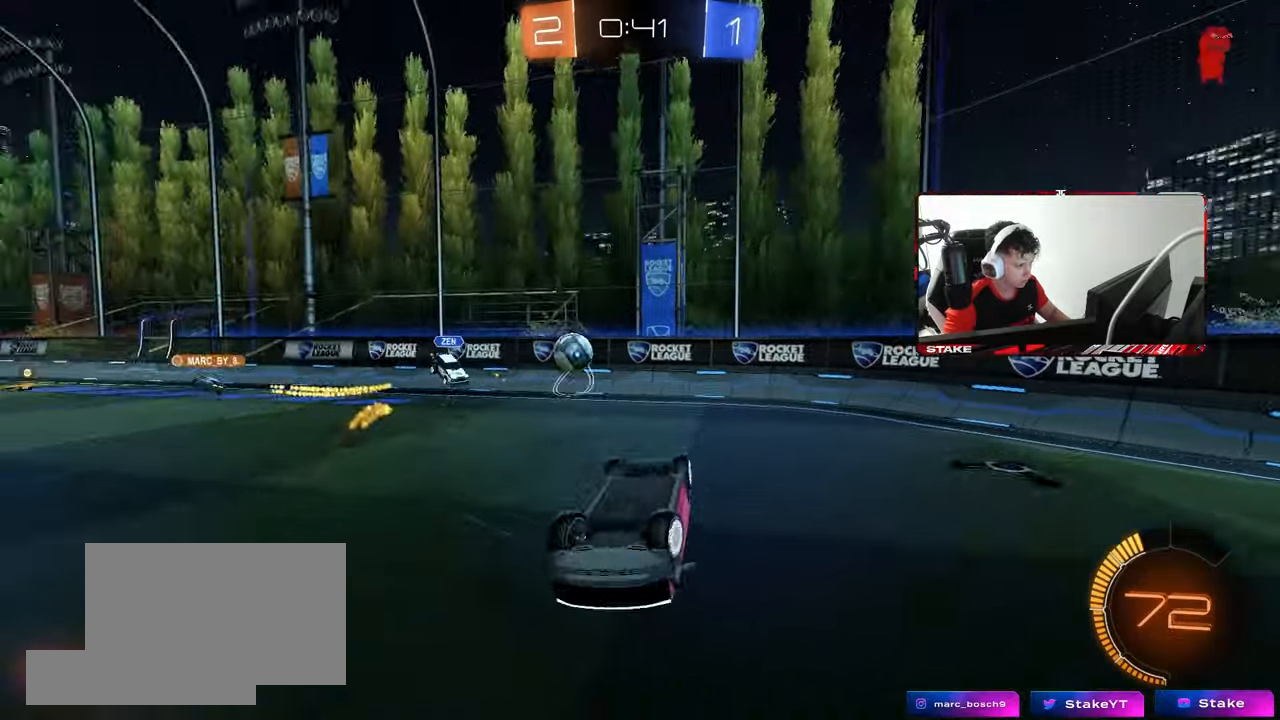
{"keys": ["a", "w"], "mouse": ["left"], "mouse_move": "still", "events": [[183, "a", "up"], [183, "shift", "up"], [183, "w", "down"], [233, "d", "down"], [283, "d", "up"], [367, "mouse_left", "down"], [367, "w", "up"], [417, "w", "down"], [467, "a", "down"]]}
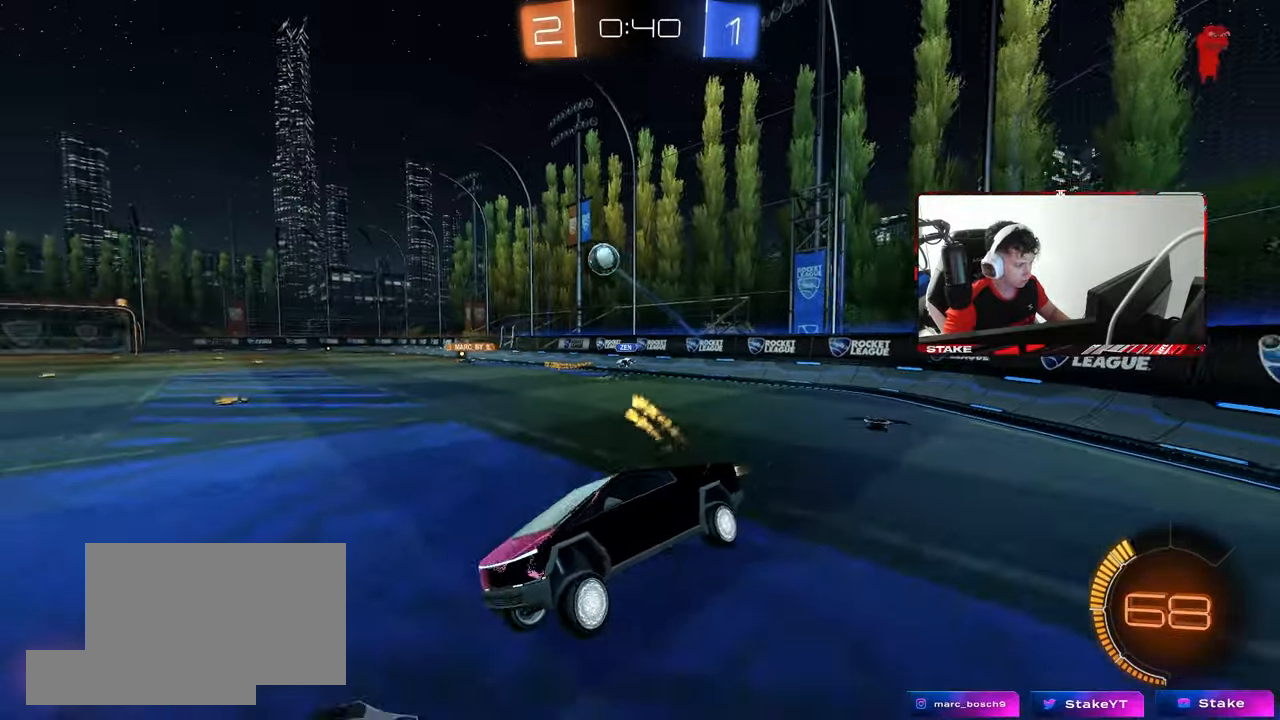
{"keys": ["d", "w"], "mouse": ["left"], "mouse_move": "still", "events": [[67, "a", "up"], [100, "w", "up"], [300, "w", "down"], [383, "d", "down"]]}
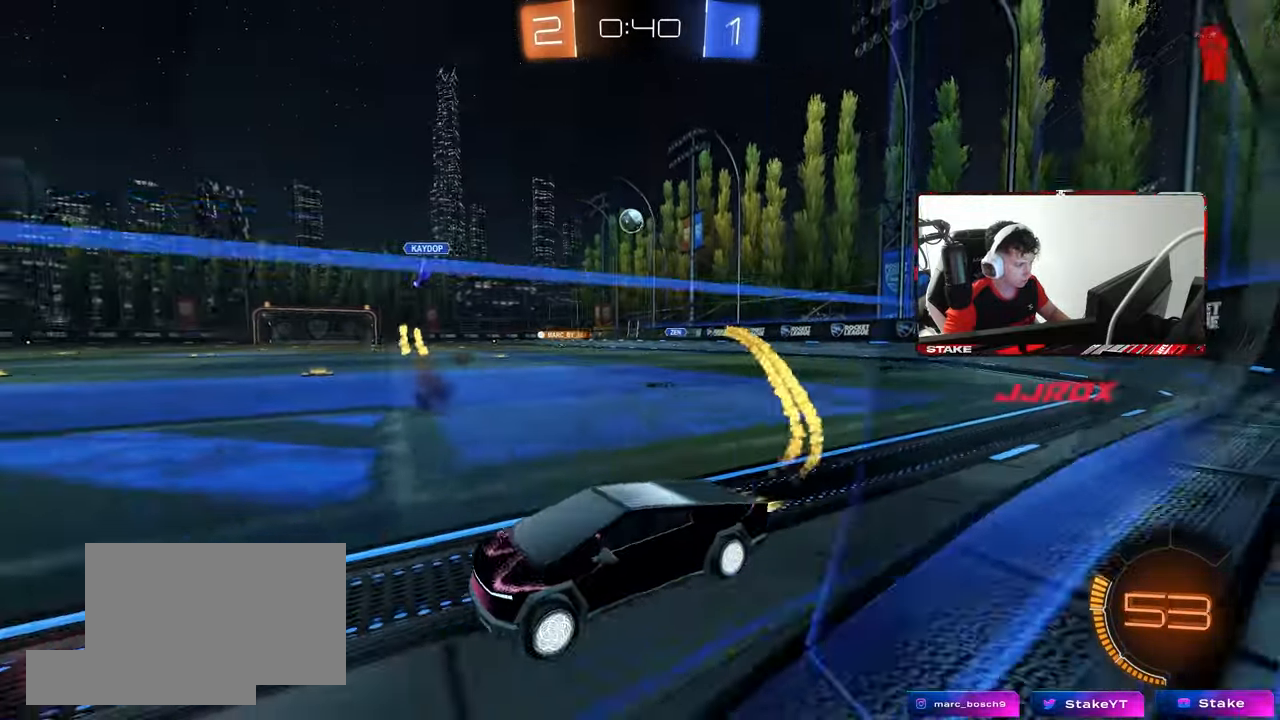
{"keys": ["w"], "mouse": ["left"], "mouse_move": "still", "events": [[83, "shift", "down"], [217, "shift", "up"], [367, "d", "up"]]}
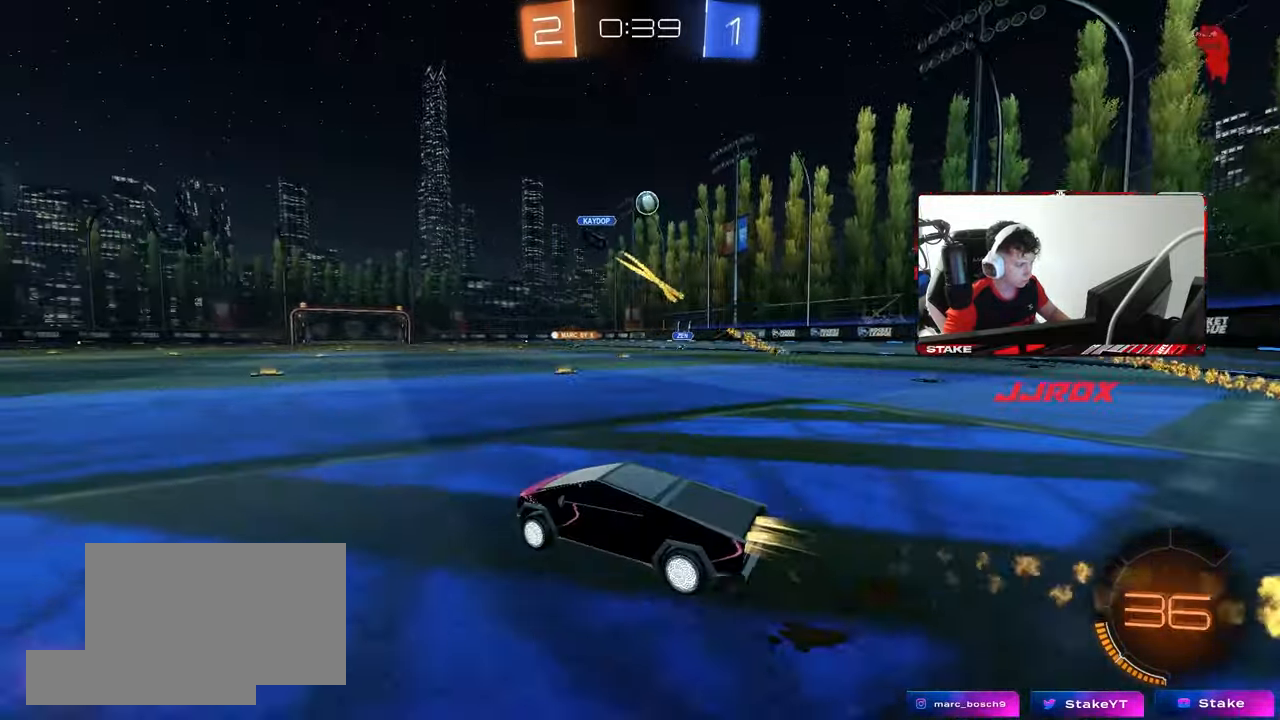
{"keys": ["d", "w"], "mouse": ["left"], "mouse_move": "still", "events": [[83, "d", "down"], [183, "d", "up"], [467, "d", "down"]]}
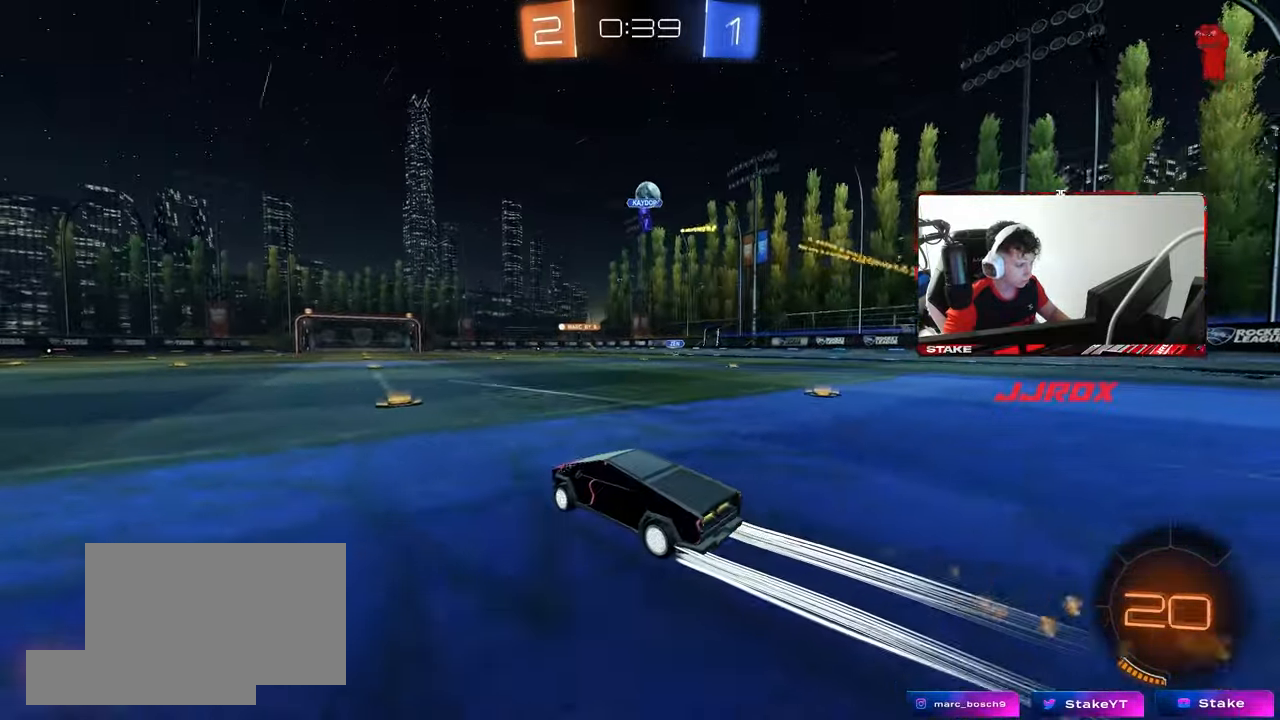
{"keys": ["w"], "mouse": [], "mouse_move": "still", "events": [[17, "mouse_left", "up"], [67, "mouse_left", "down"], [100, "d", "up"], [200, "d", "down"], [200, "mouse_left", "up"], [300, "d", "up"], [383, "a", "down"], [483, "a", "up"]]}
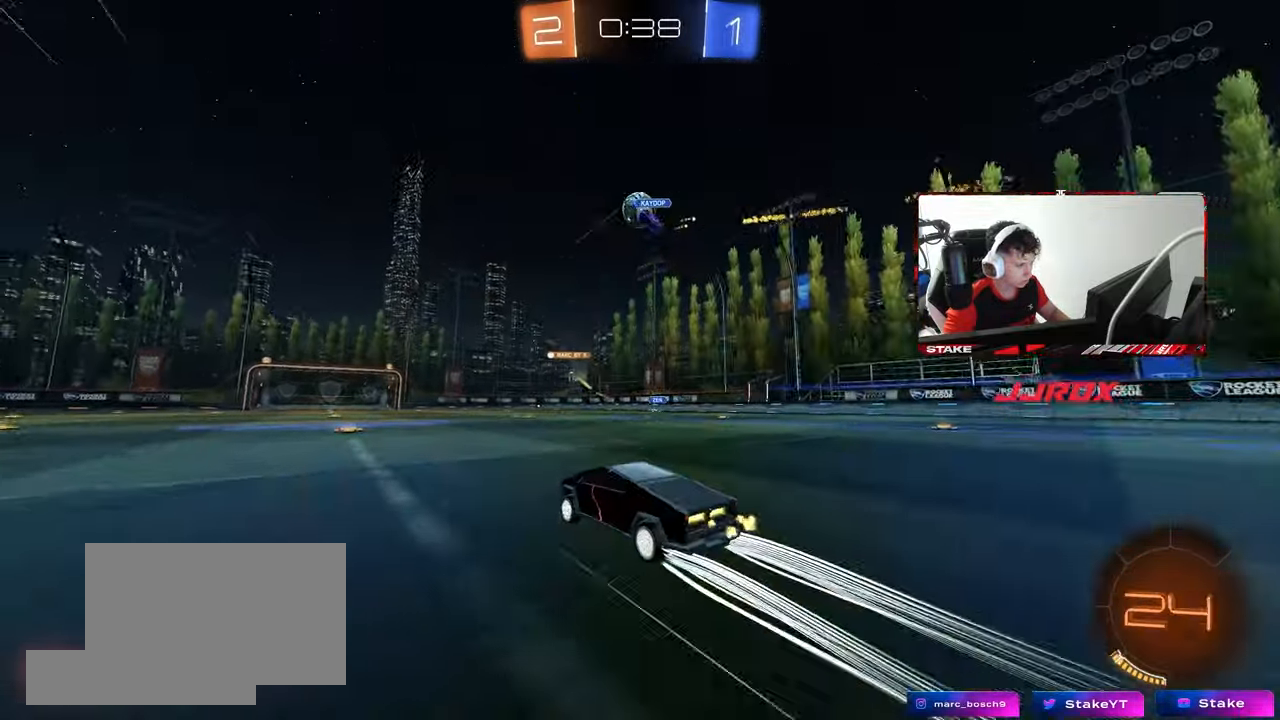
{"keys": ["w"], "mouse": [], "mouse_move": "still", "events": []}
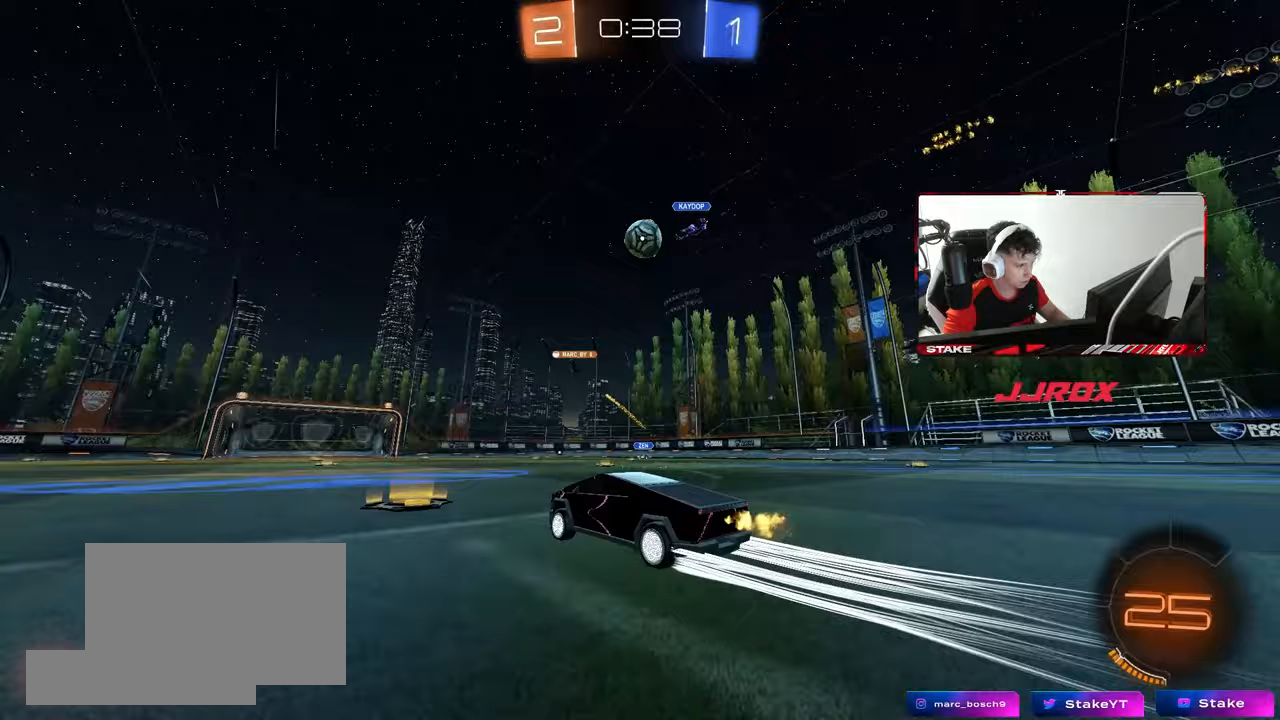
{"keys": ["w"], "mouse": ["left"], "mouse_move": "still", "events": [[417, "mouse_left", "down"]]}
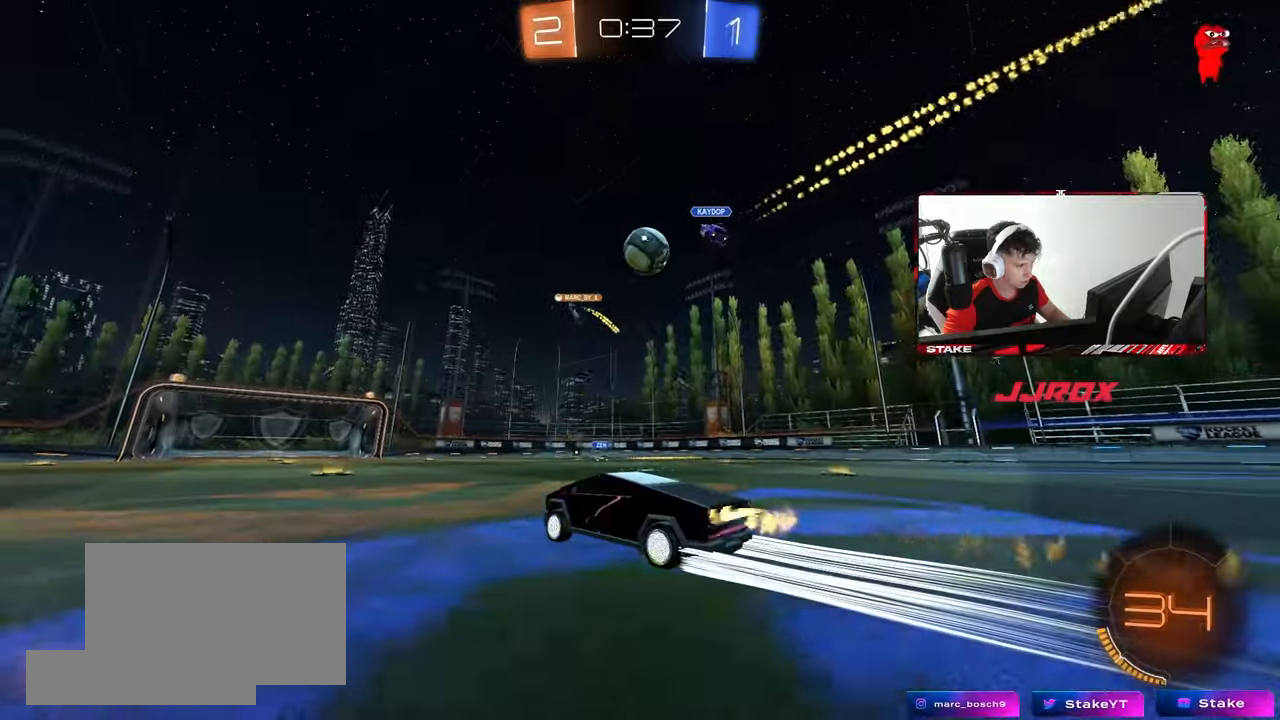
{"keys": ["w"], "mouse": [], "mouse_move": "still", "events": [[67, "mouse_left", "up"], [250, "a", "down"], [333, "a", "up"]]}
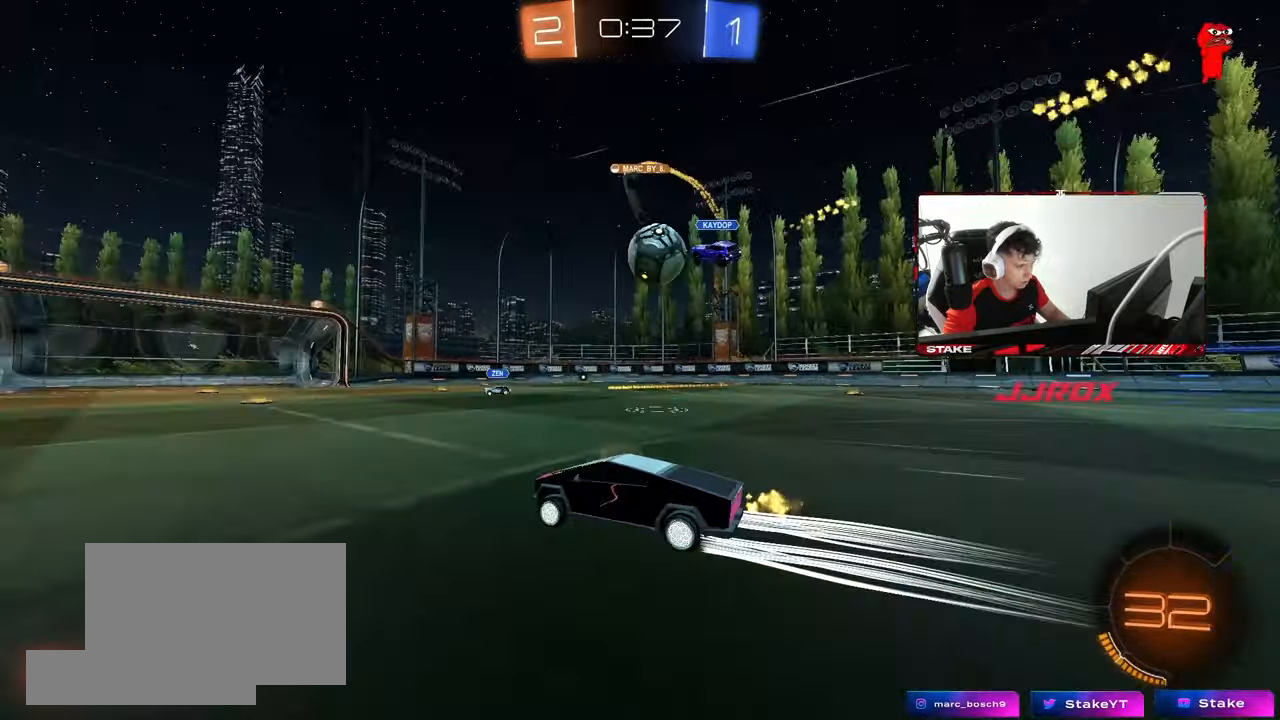
{"keys": ["w"], "mouse": ["left"], "mouse_move": "down-left", "events": [[217, "d", "down"], [450, "d", "up"], [450, "mouse_left", "down"]]}
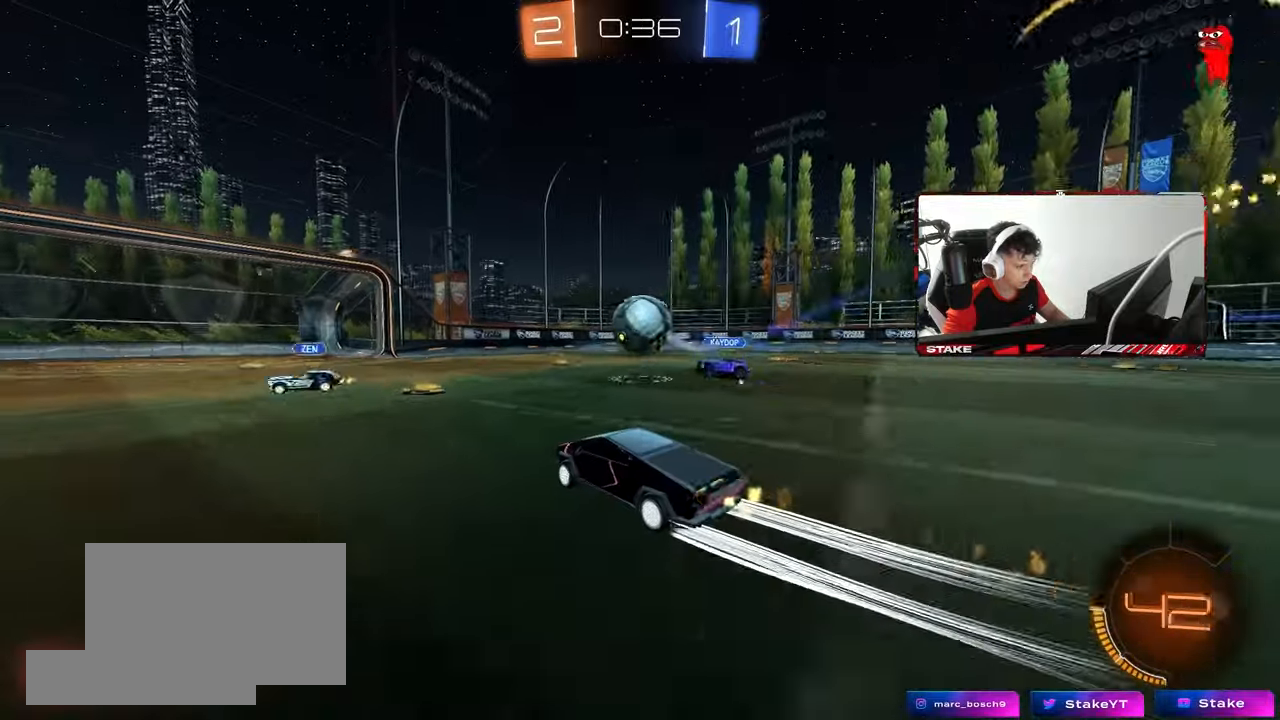
{"keys": [], "mouse": ["left"], "mouse_move": "up", "events": [[133, "mouse_left", "up"], [233, "mouse_left", "down"], [233, "w", "up"], [283, "mouse_right", "down"], [333, "a", "down"], [333, "d", "down"], [333, "s", "down"], [333, "shift", "down"], [367, "d", "up"], [467, "a", "up"], [467, "mouse_right", "up"], [467, "s", "up"], [467, "shift", "up"]]}
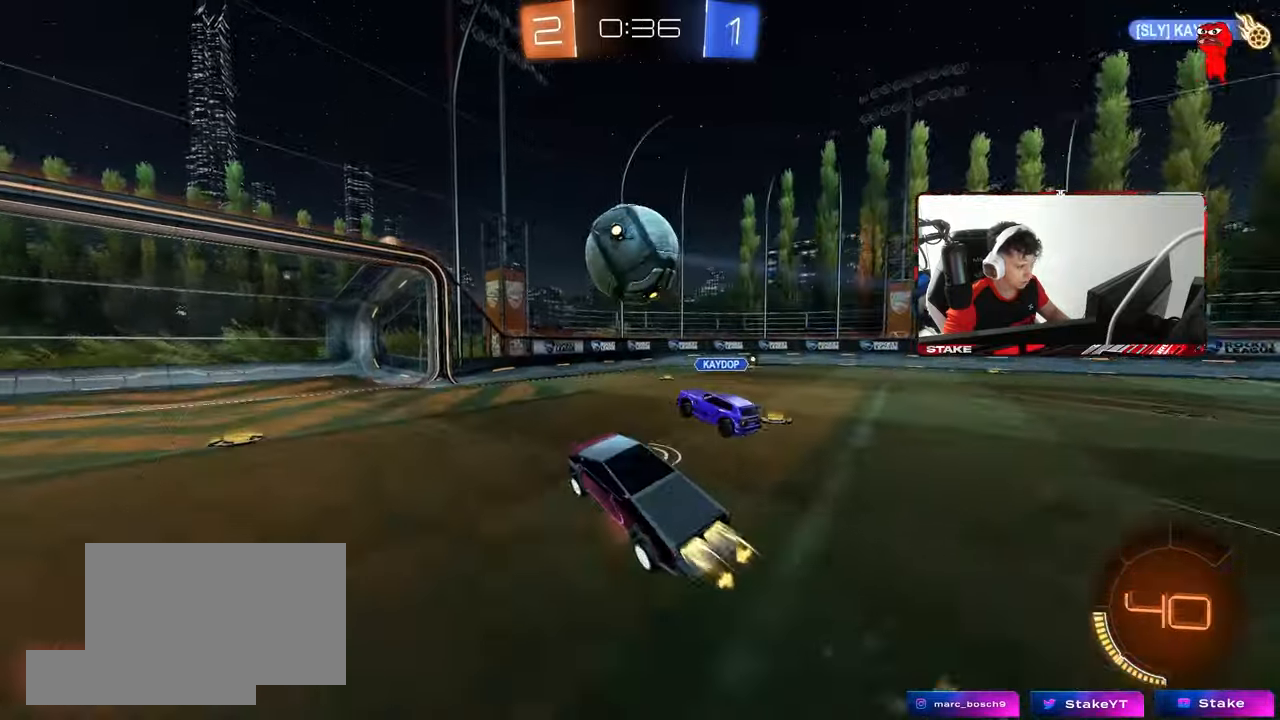
{"keys": ["a", "shift"], "mouse": ["left"], "mouse_move": "still", "events": [[17, "mouse_right", "down"], [67, "d", "down"], [150, "w", "down"], [200, "mouse_right", "up"], [300, "a", "down"], [300, "d", "up"], [300, "shift", "down"], [433, "w", "up"]]}
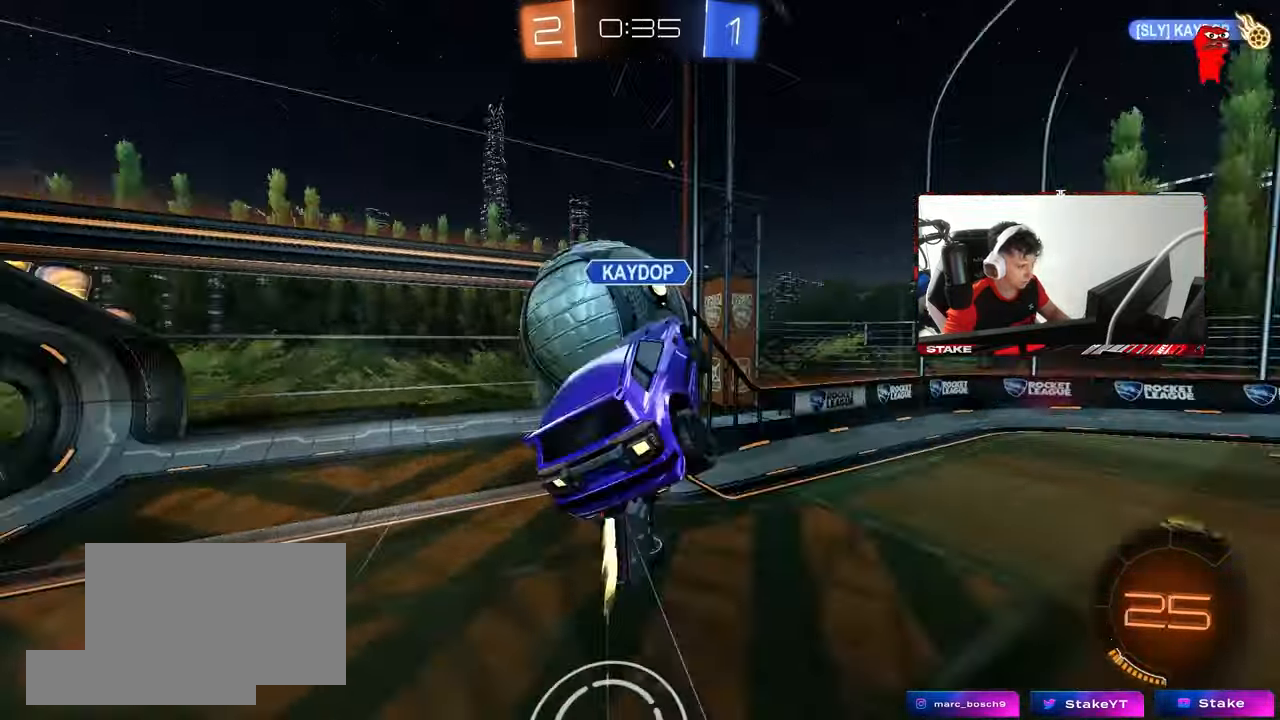
{"keys": [], "mouse": [], "mouse_move": "still", "events": [[33, "s", "down"], [83, "s", "up"], [117, "d", "down"], [167, "s", "down"], [167, "shift", "up"], [217, "a", "up"], [267, "mouse_left", "up"], [350, "d", "up"], [400, "a", "down"], [450, "a", "up"], [450, "s", "up"]]}
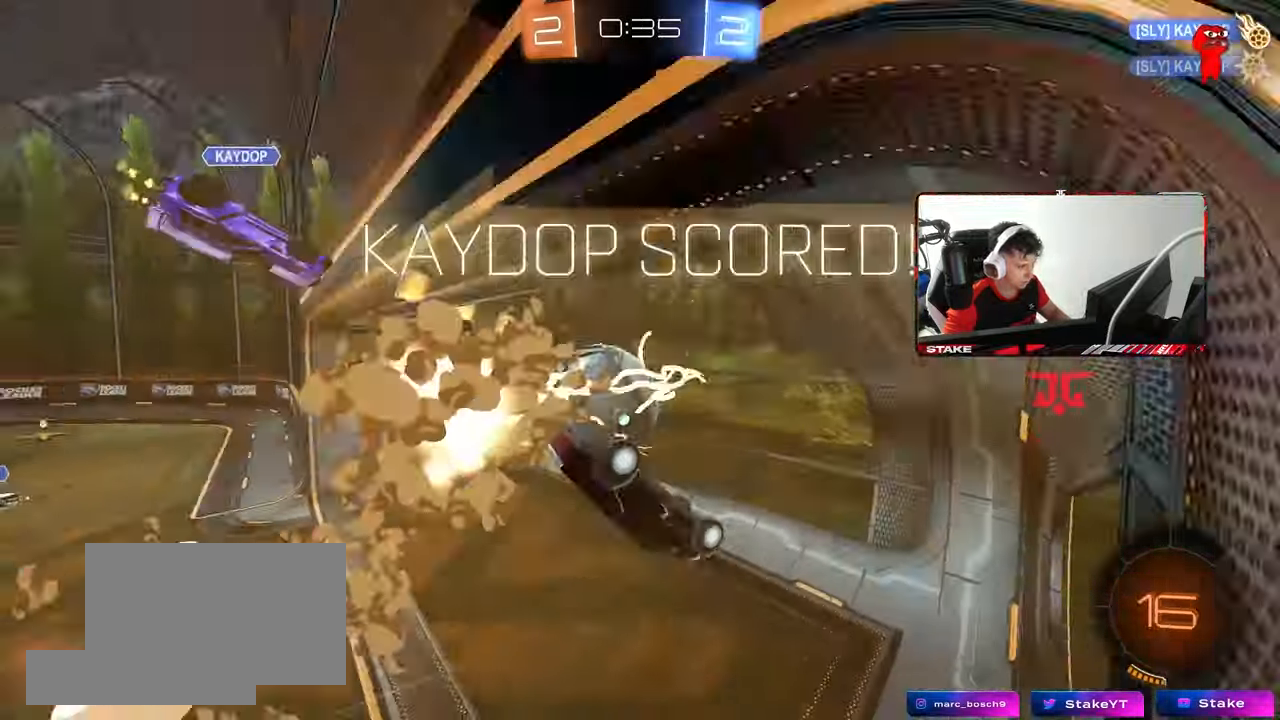
{"keys": ["shift", "space"], "mouse": [], "mouse_move": "still", "events": [[367, "space", "down"], [467, "shift", "down"]]}
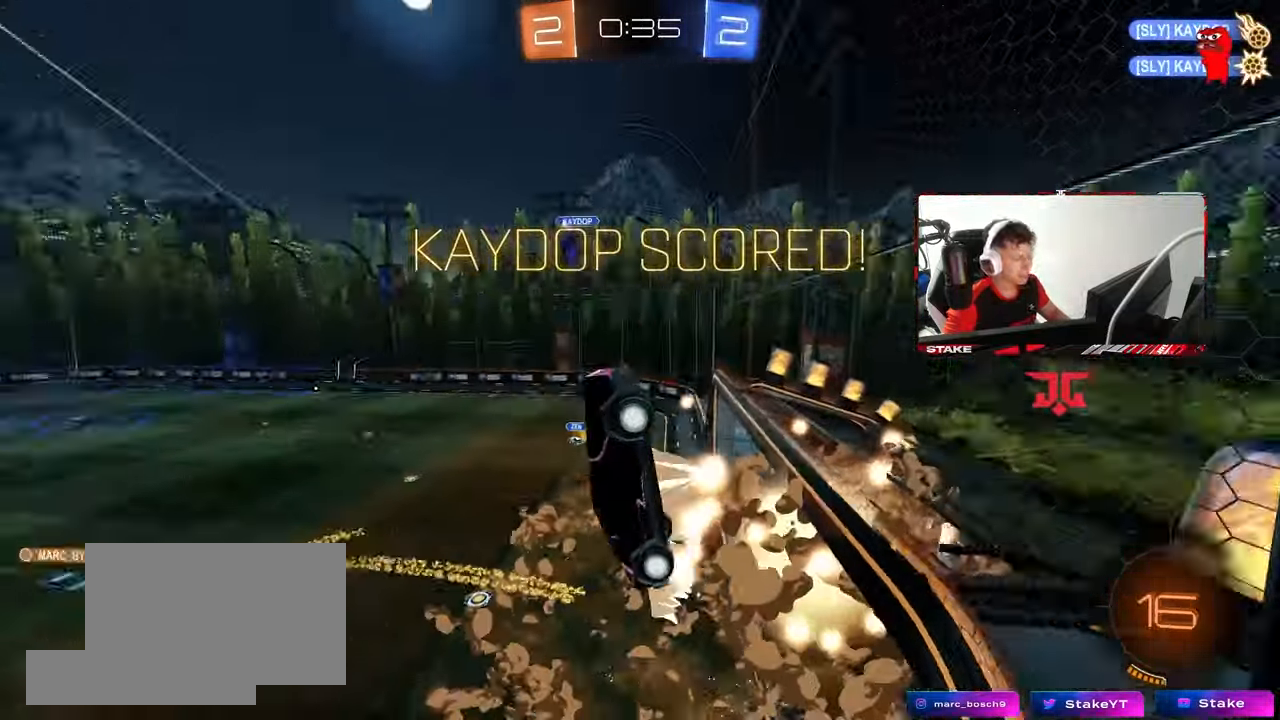
{"keys": ["shift", "w"], "mouse": [], "mouse_move": "still", "events": [[17, "d", "down"], [17, "space", "up"], [17, "w", "down"], [483, "d", "up"]]}
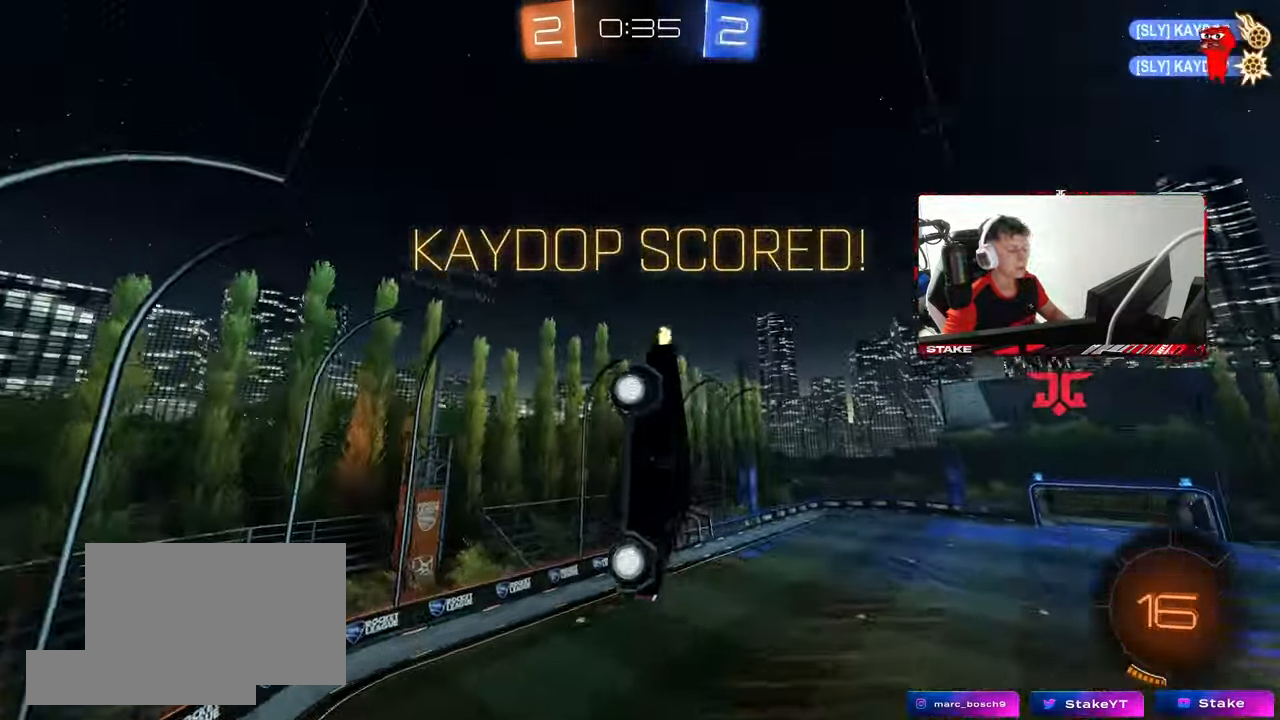
{"keys": ["a", "w"], "mouse": [], "mouse_move": "still", "events": [[33, "shift", "up"], [117, "w", "up"], [167, "a", "down"], [367, "w", "down"]]}
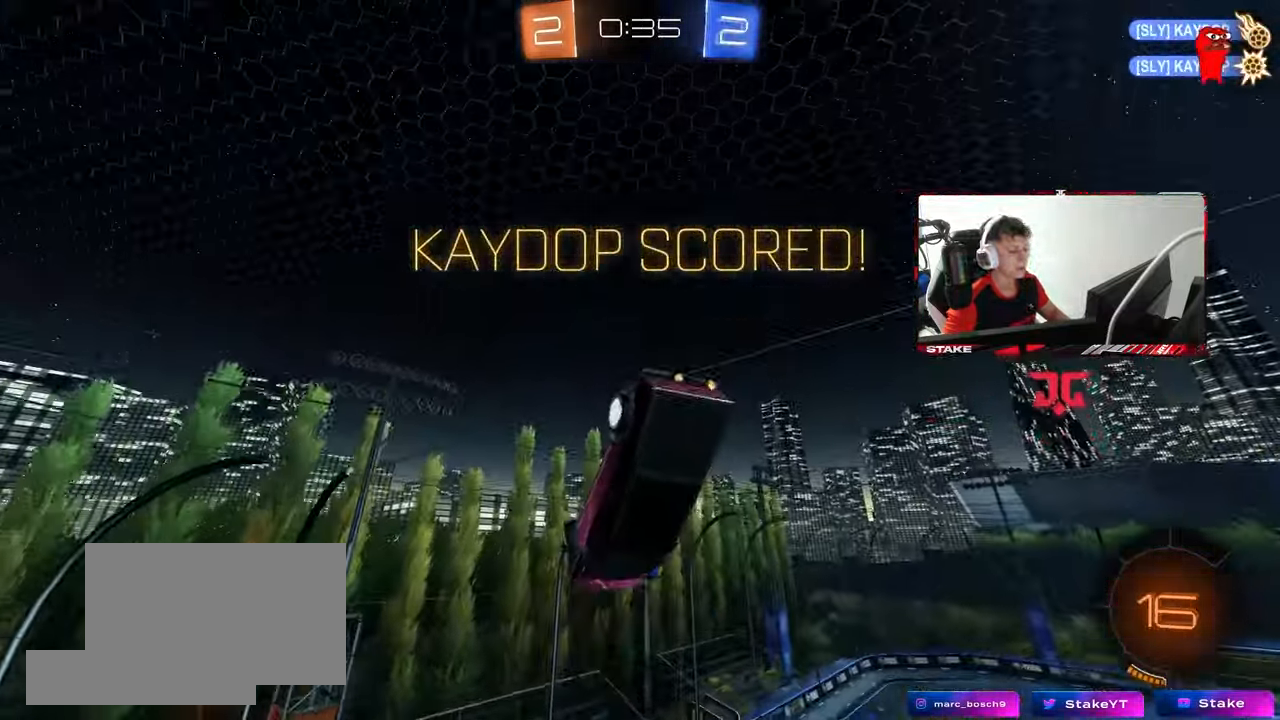
{"keys": ["shift"], "mouse": [], "mouse_move": "still", "events": [[83, "a", "up"], [133, "shift", "down"], [133, "w", "up"], [317, "mouse_right", "down"], [467, "mouse_right", "up"]]}
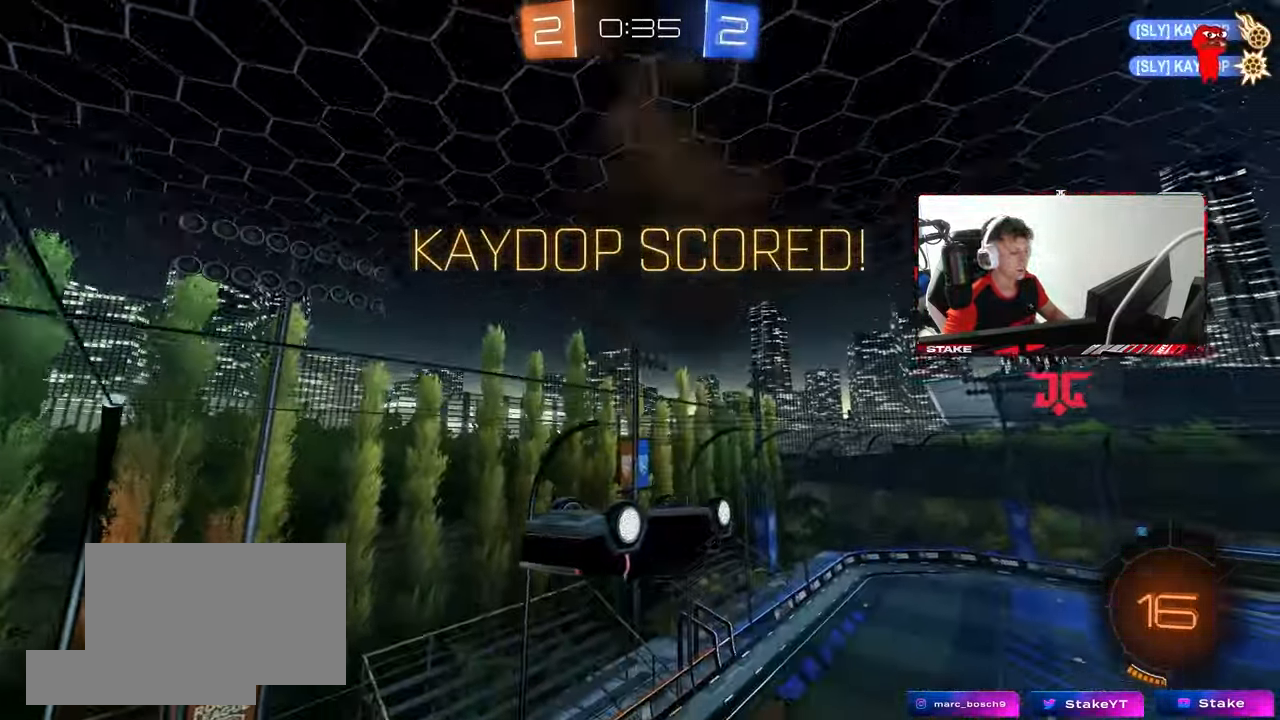
{"keys": ["a", "shift", "w"], "mouse": ["left"], "mouse_move": "still", "events": [[150, "mouse_right", "down"], [150, "shift", "up"], [300, "a", "down"], [300, "shift", "down"], [333, "mouse_right", "up"], [383, "mouse_left", "down"], [383, "w", "down"]]}
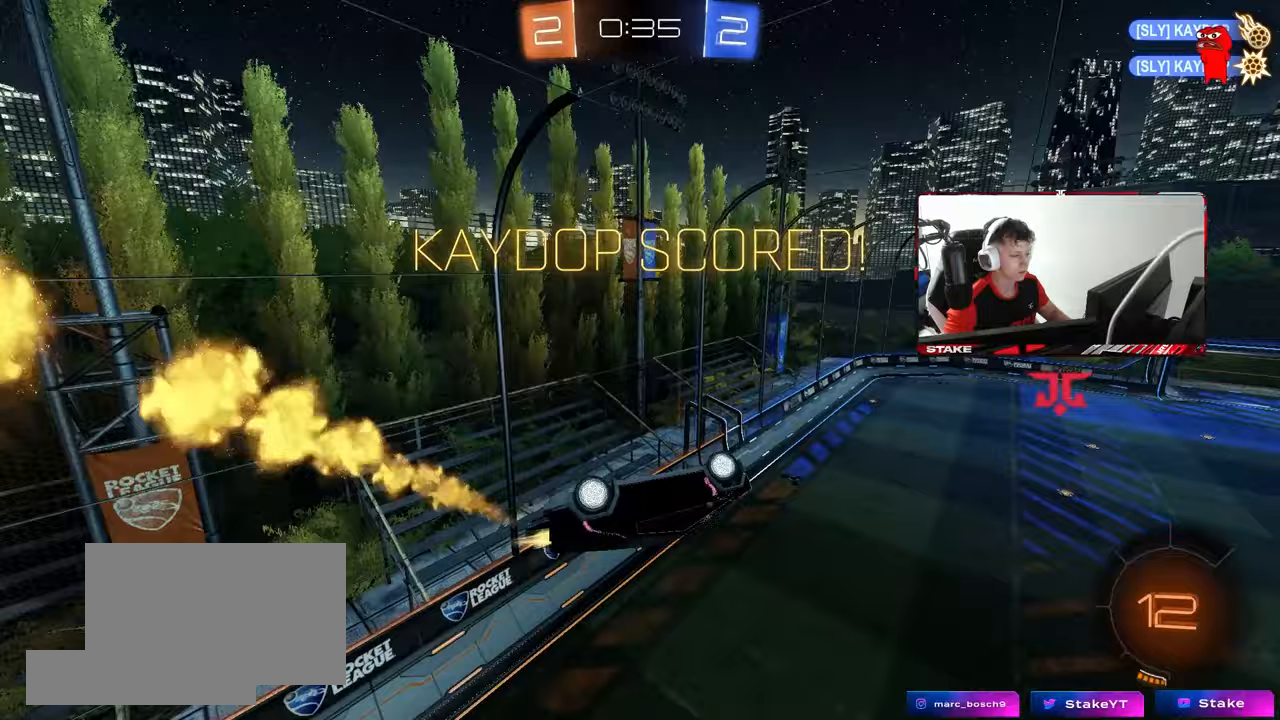
{"keys": [], "mouse": [], "mouse_move": "still", "events": [[67, "w", "up"], [317, "a", "up"], [317, "shift", "up"], [317, "w", "down"], [350, "mouse_left", "up"], [350, "w", "up"]]}